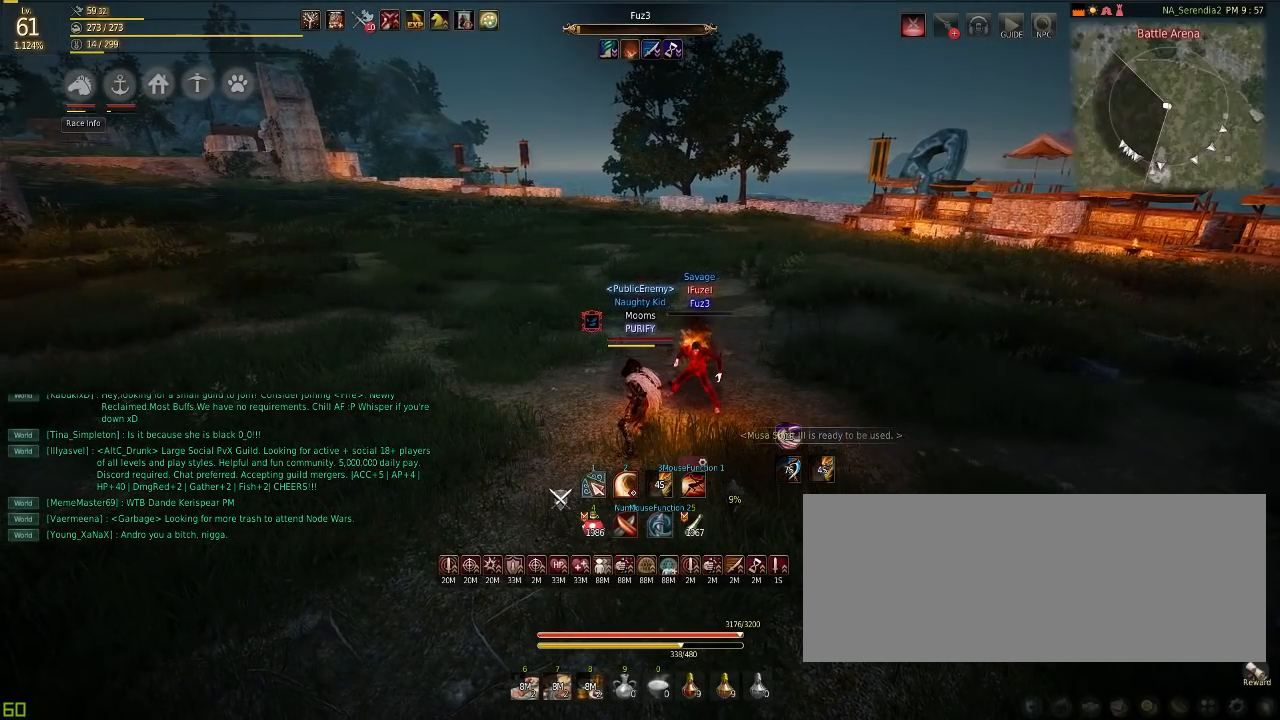
Gameplay with keyboard and mouse; each line is a JSON object with the keys and mouse buttons held at the frame after it. "events" lists presses ("down") and releases ("up") of "a", "c", "d", "e", "f", "q", "s", "shift", "space", "tab", "w", "mouse_left" and "mouse_right" between this image and that frame as [ms after this image, input, new state], when the widget could be followed in between. "mouse_left", "mouse_right" = the "left", "right" buttons of the "mouse" list. No other keys are recorded. Mouse movement is not recorded.
{"keys": [], "mouse": [], "events": []}
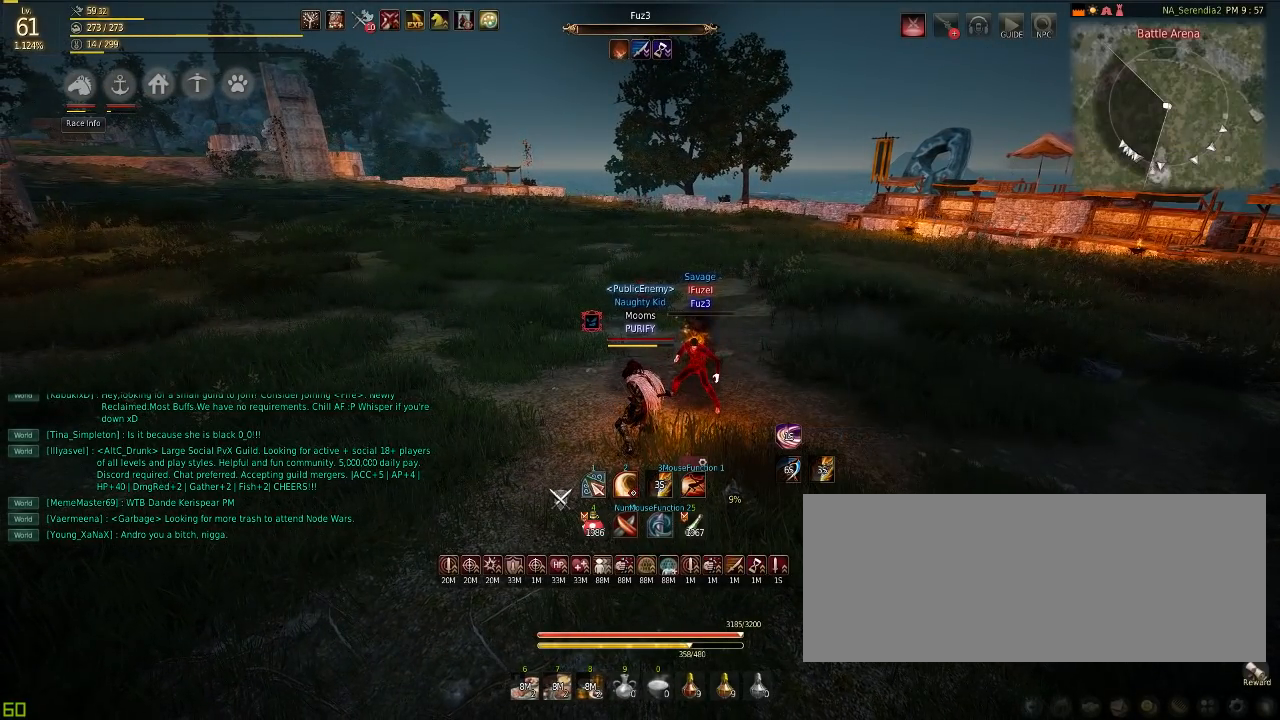
{"keys": ["a", "w"], "mouse": [], "events": [[384, "a", "down"], [417, "w", "down"]]}
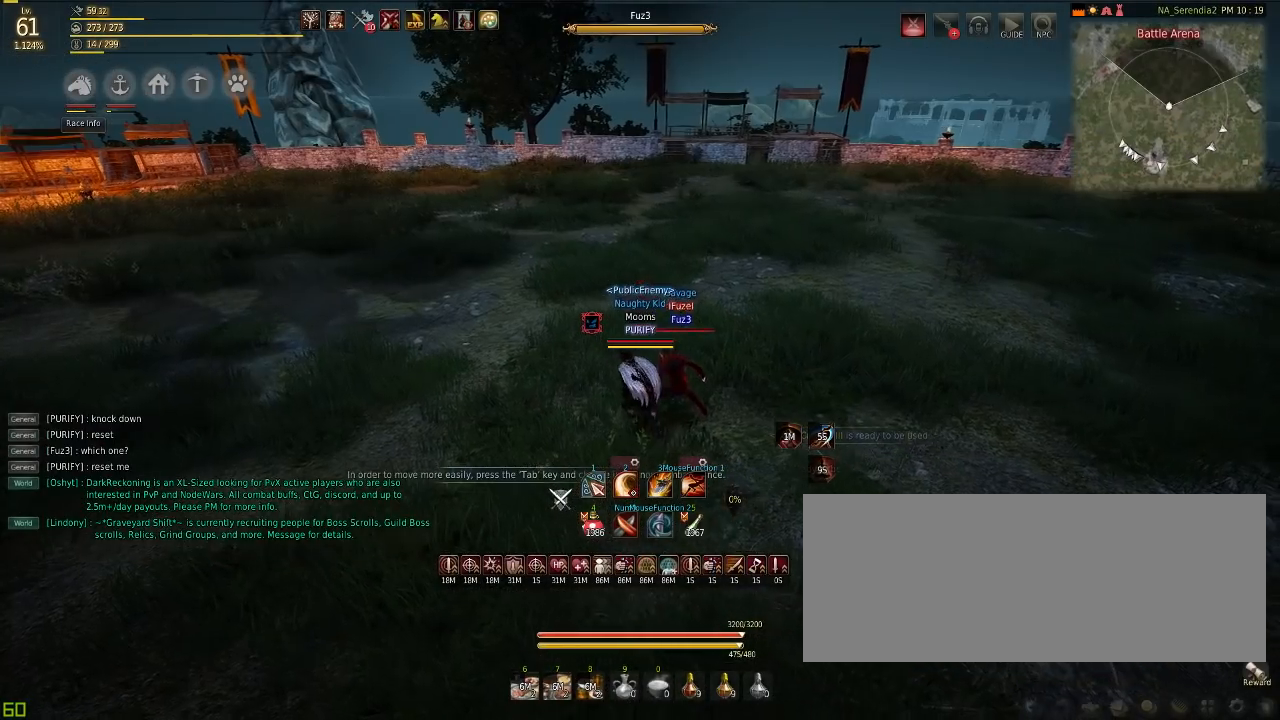
{"keys": ["a", "w"], "mouse": [], "events": []}
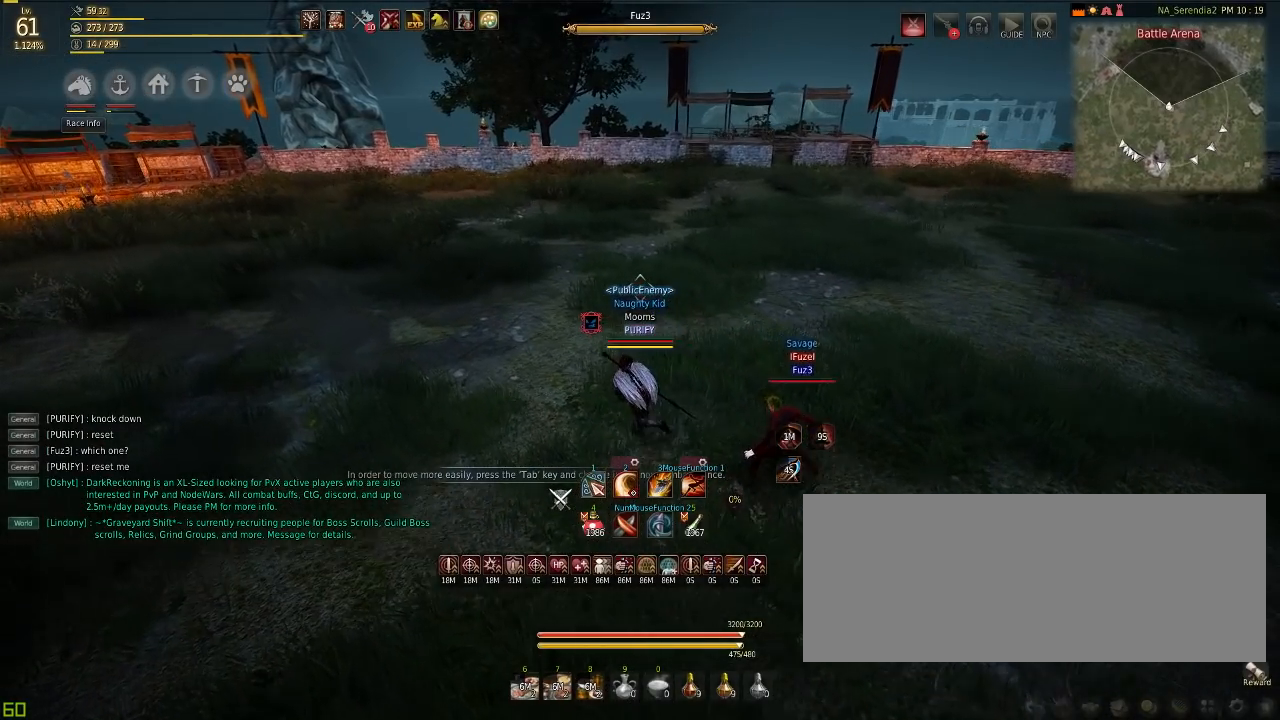
{"keys": [], "mouse": [], "events": [[133, "w", "up"], [167, "a", "up"]]}